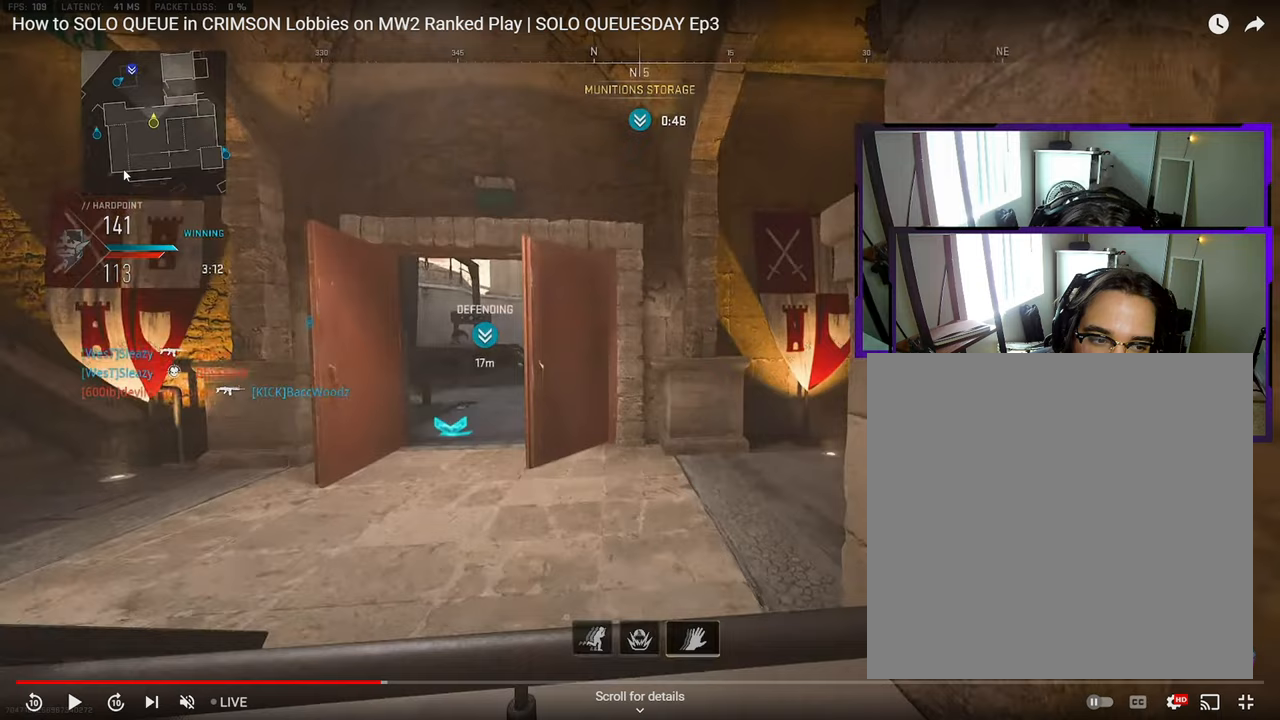
Gameplay with a controller (PlayStation layout); each line is a JSON object with the inputs held at the frame after it. "events" lists button and stick changes between this image and that frame as [ms after this image, input, new state], when the widget could be followed in between. Not read: L1 L2 R1 R2.
{"buttons": ["L3"], "left_stick": "up-left", "right_stick": "center", "events": [[217, "left_stick", "up-left"], [367, "CROSS", "up"], [383, "L3", "down"]]}
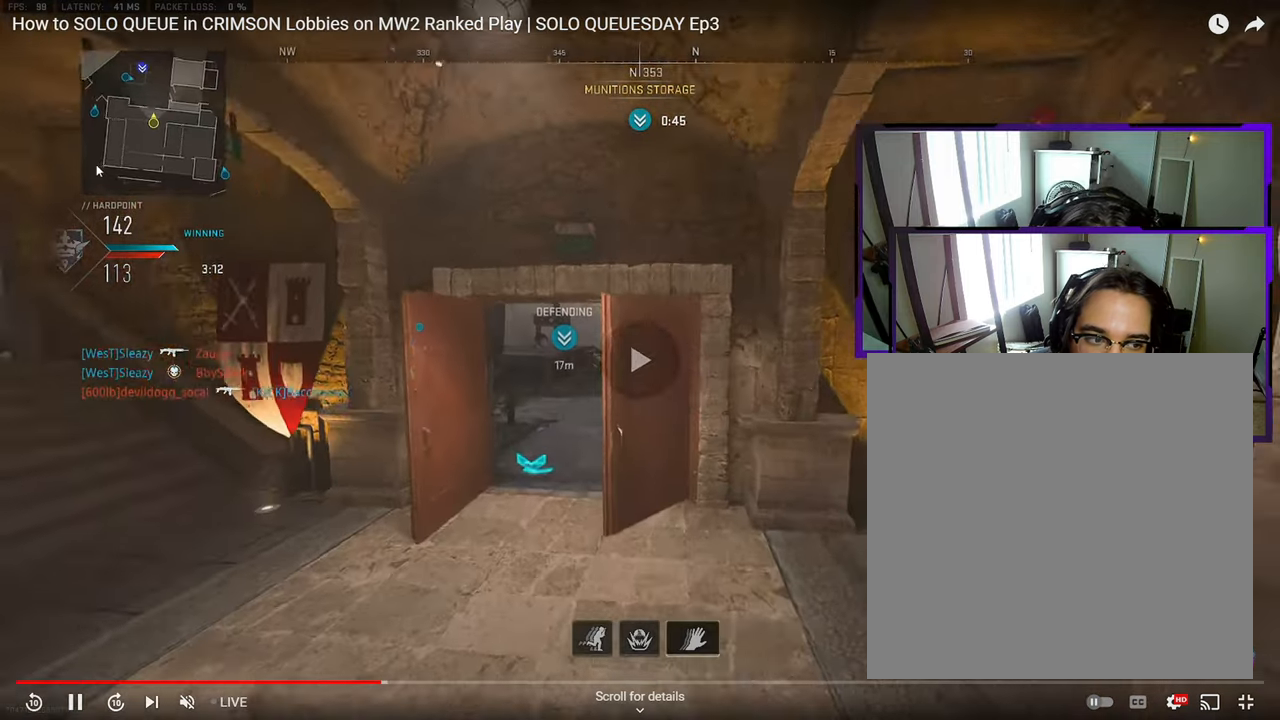
{"buttons": [], "left_stick": "left", "right_stick": "center", "events": [[67, "L3", "up"], [133, "L3", "down"], [200, "L3", "up"], [233, "left_stick", "left"], [233, "right_stick", "right"], [300, "right_stick", "center"]]}
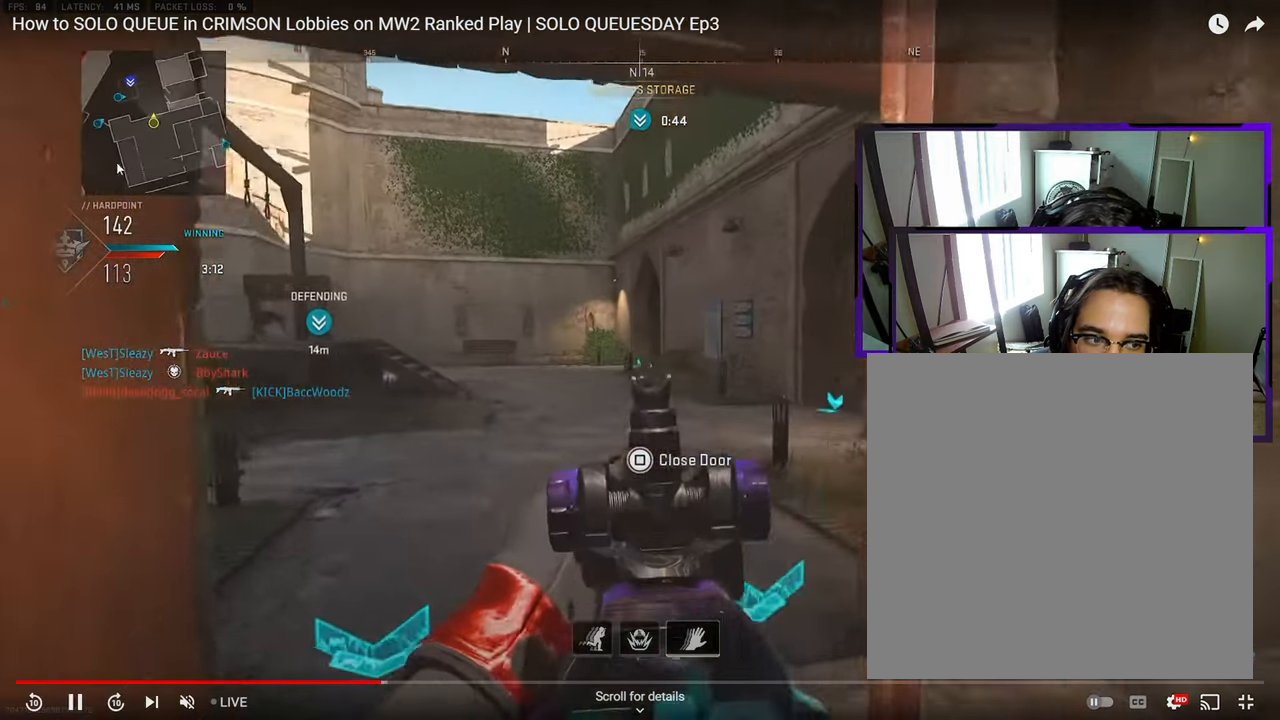
{"buttons": [], "left_stick": "right", "right_stick": "center", "events": [[67, "right_stick", "right"], [133, "left_stick", "up"], [150, "right_stick", "center"], [233, "right_stick", "right"], [333, "right_stick", "center"], [483, "left_stick", "right"]]}
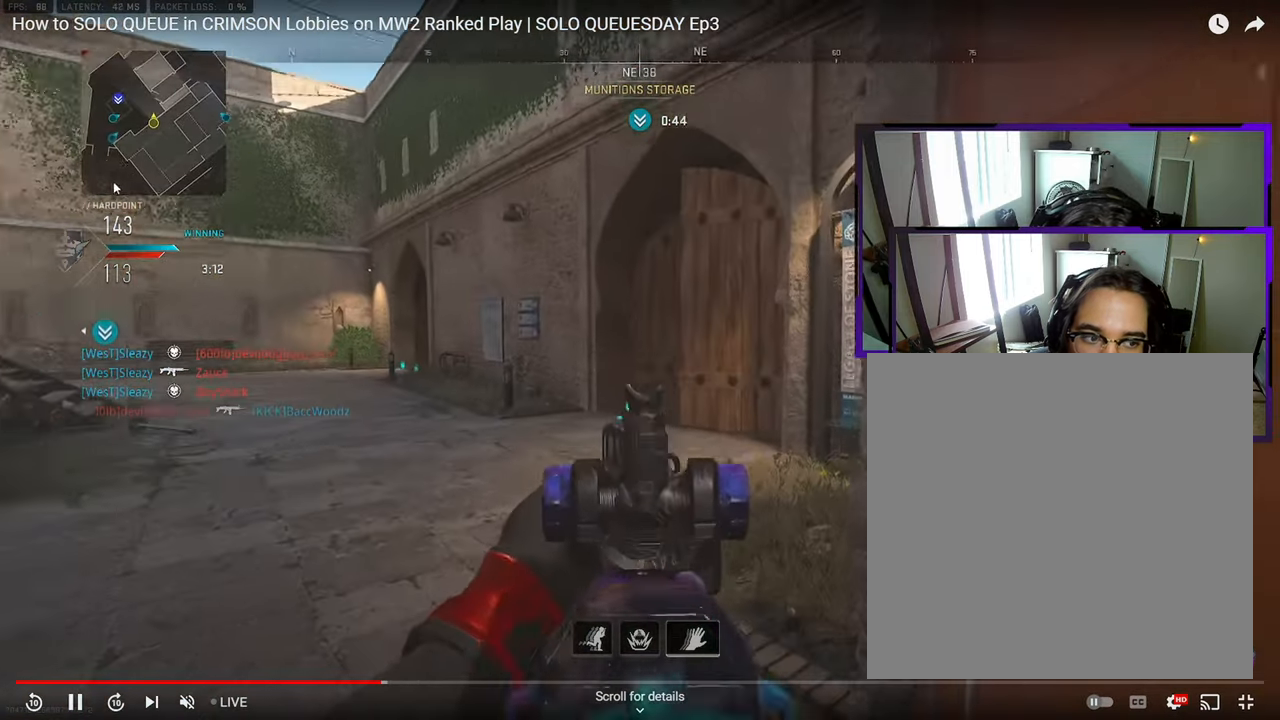
{"buttons": ["R3"], "left_stick": "down", "right_stick": "center", "events": [[17, "left_stick", "up"], [50, "left_stick", "down-left"], [133, "left_stick", "down"], [300, "R3", "down"]]}
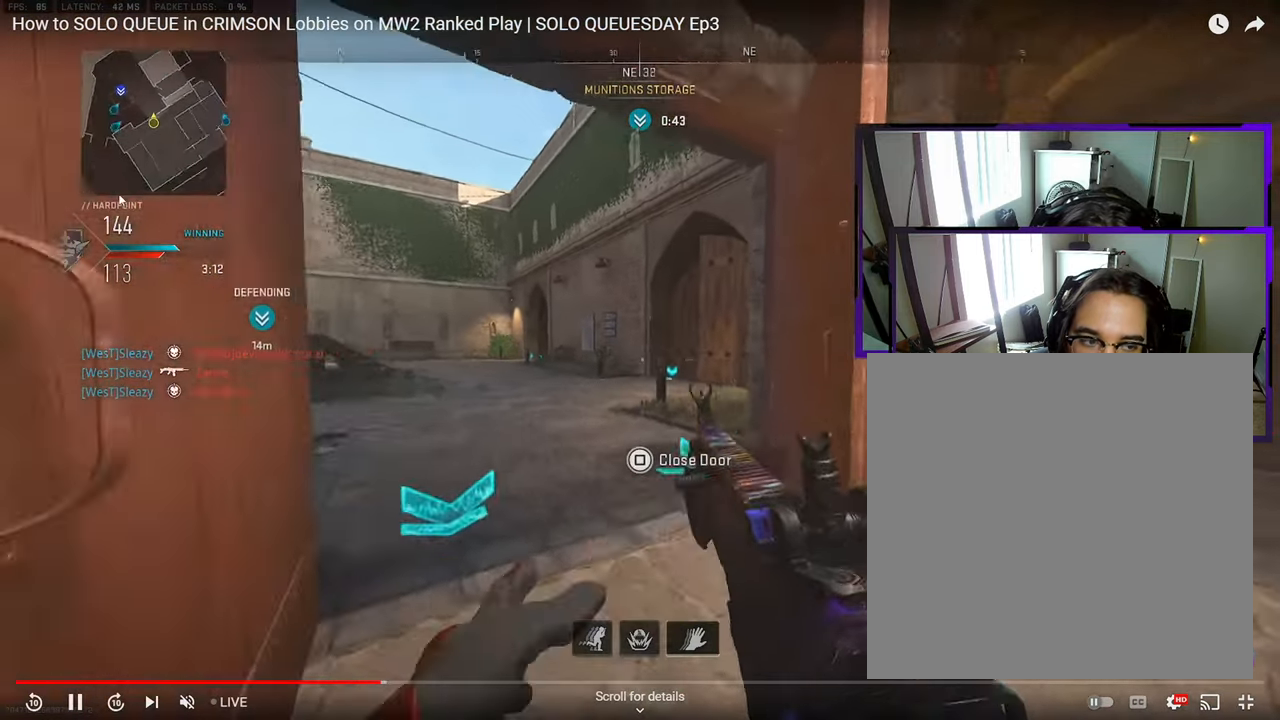
{"buttons": [], "left_stick": "right", "right_stick": "center", "events": [[50, "R3", "up"], [133, "left_stick", "left"], [233, "left_stick", "up-right"], [383, "left_stick", "center"], [450, "left_stick", "right"]]}
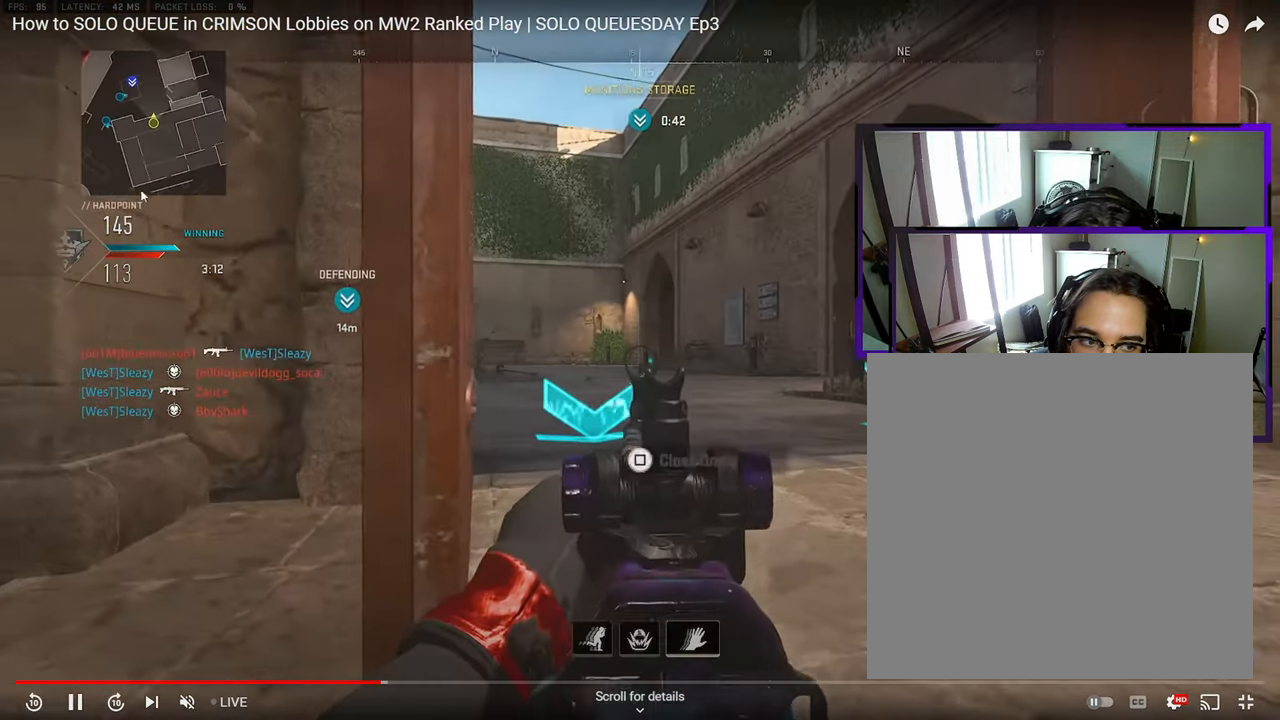
{"buttons": [], "left_stick": "down-right", "right_stick": "center", "events": [[100, "left_stick", "down-right"]]}
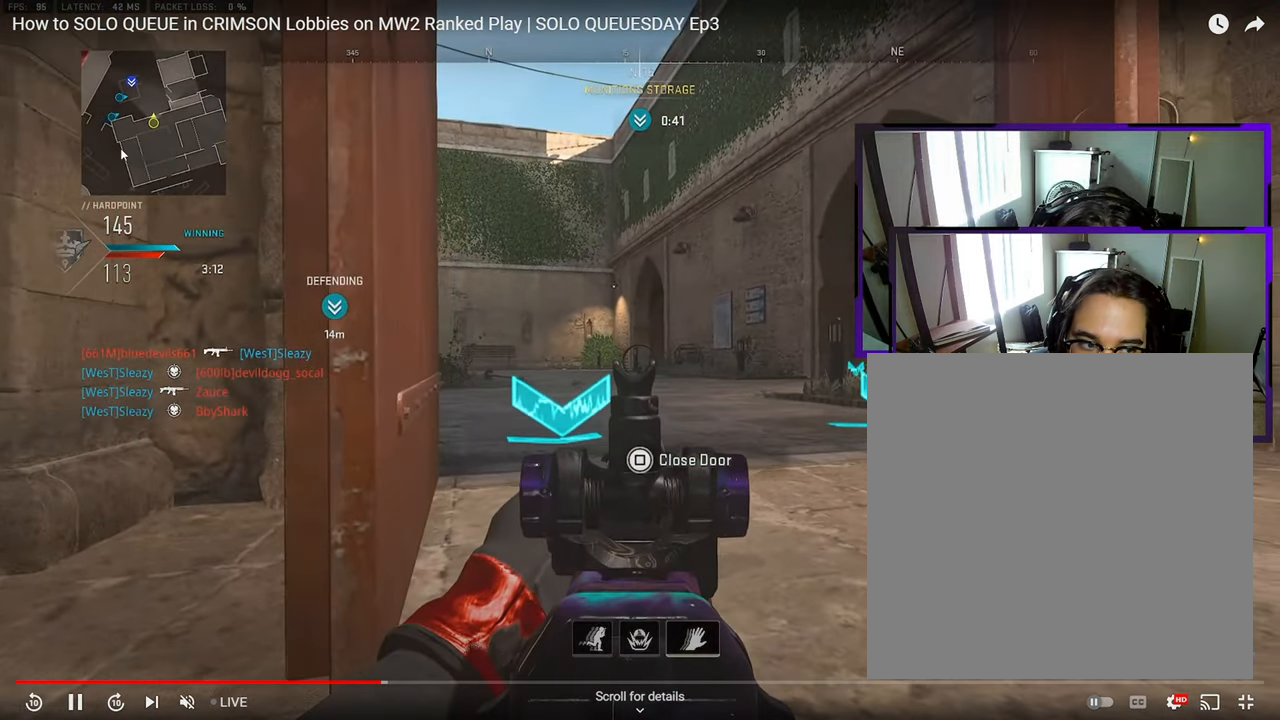
{"buttons": [], "left_stick": "down-right", "right_stick": "center", "events": []}
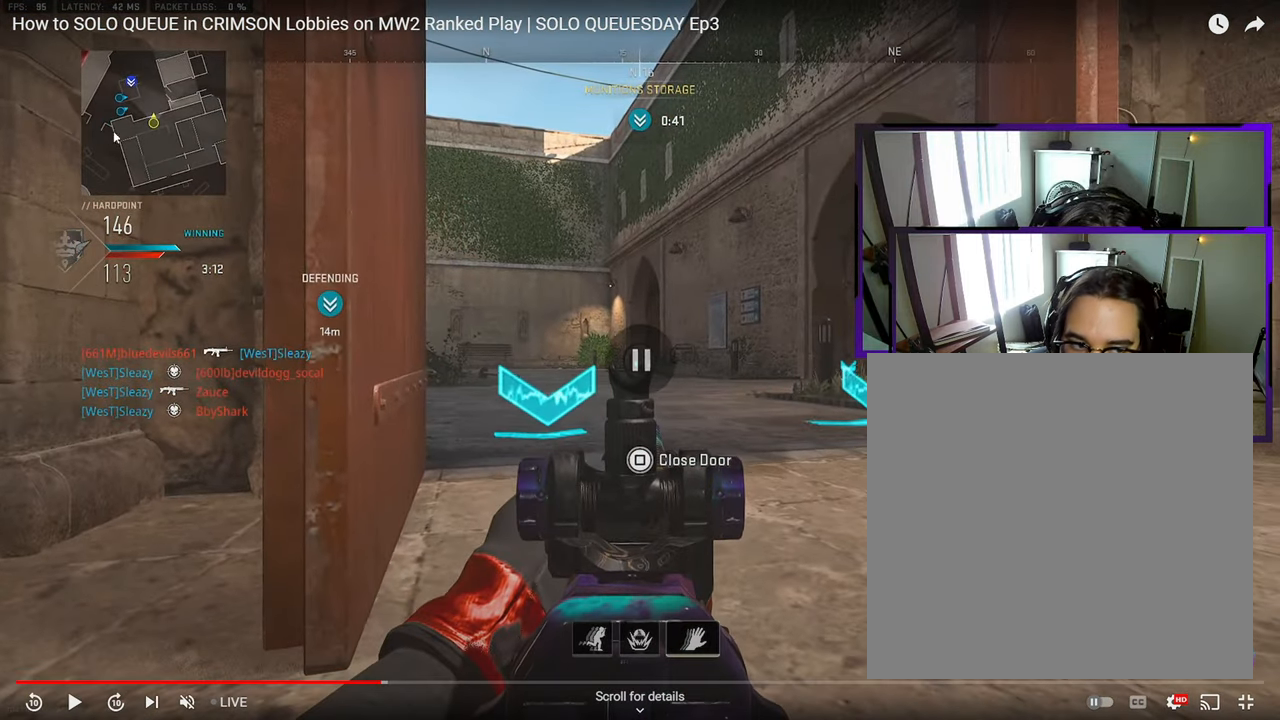
{"buttons": [], "left_stick": "down-right", "right_stick": "center", "events": []}
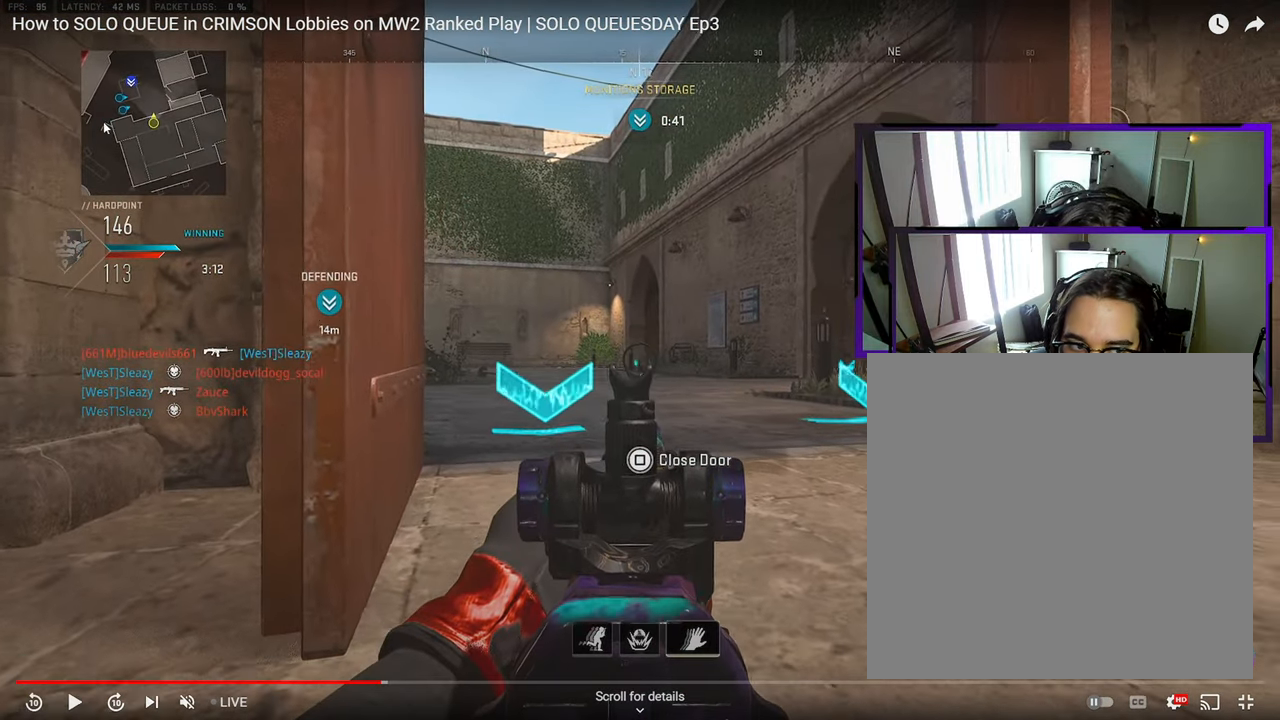
{"buttons": [], "left_stick": "down", "right_stick": "center", "events": [[33, "left_stick", "down"], [233, "left_stick", "down-left"], [500, "left_stick", "down"]]}
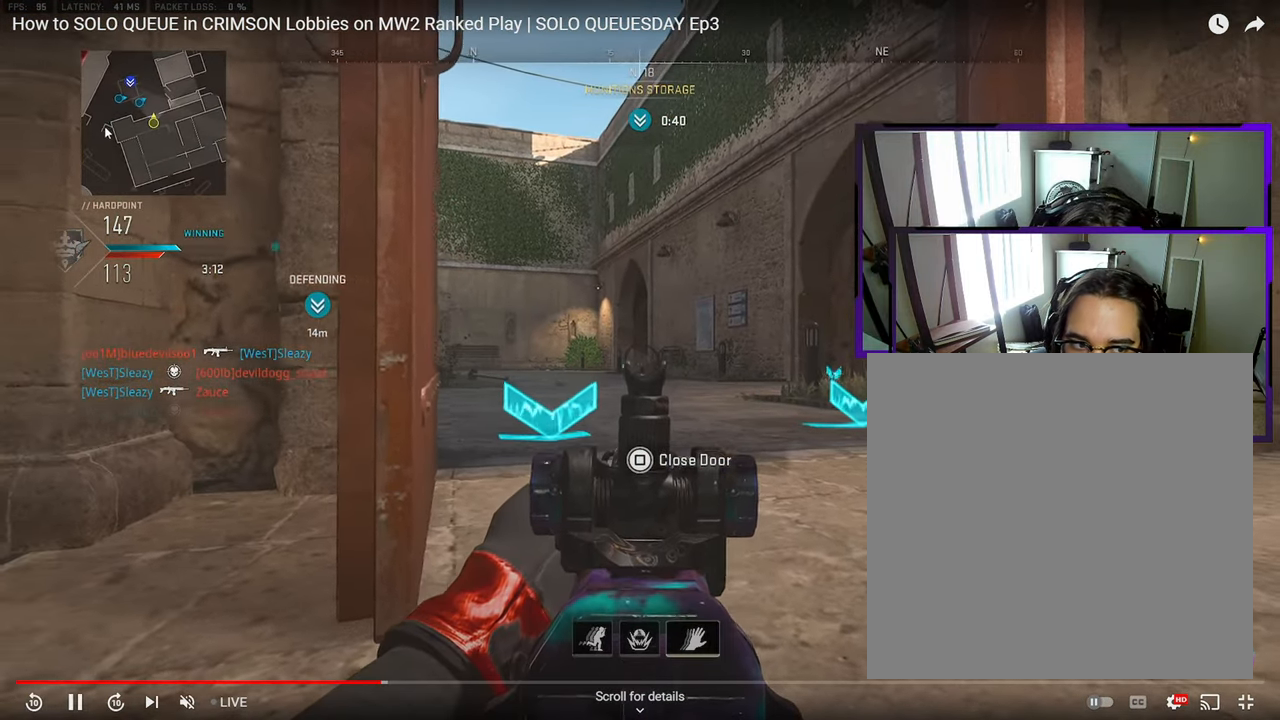
{"buttons": [], "left_stick": "down", "right_stick": "center", "events": []}
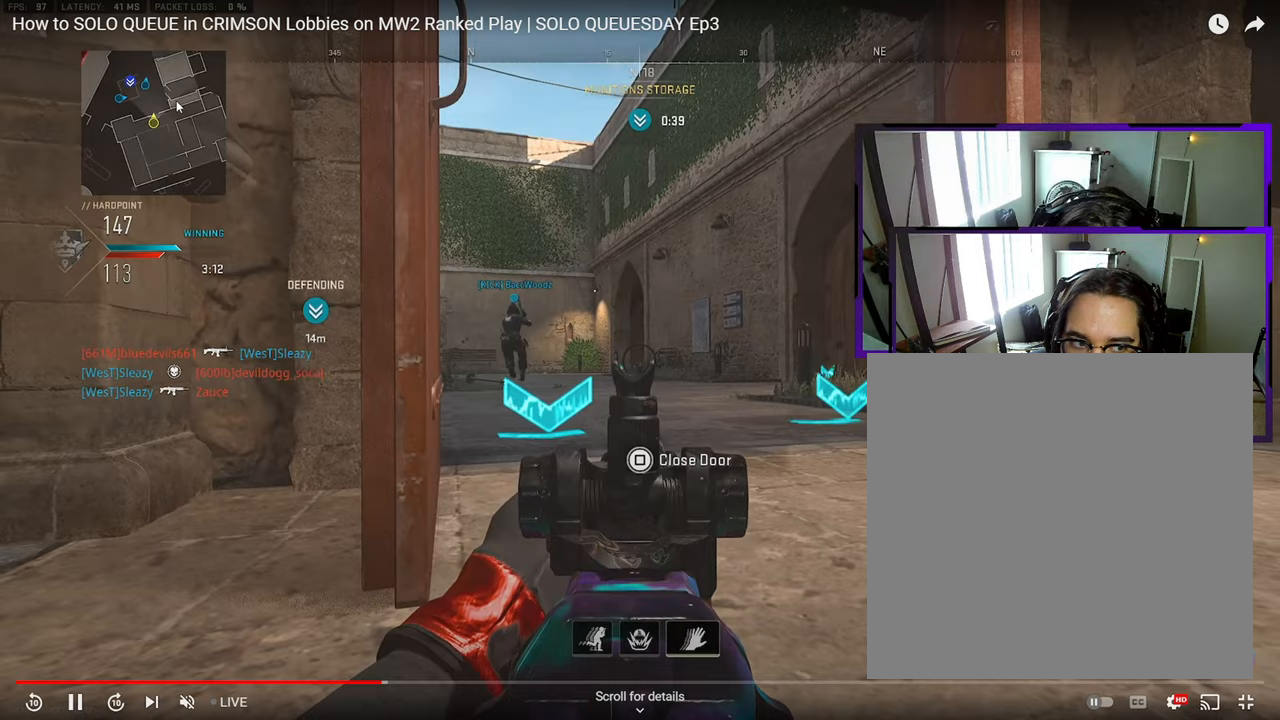
{"buttons": [], "left_stick": "down-left", "right_stick": "right", "events": [[83, "left_stick", "down-left"], [367, "L3", "down"], [367, "left_stick", "up-left"], [400, "right_stick", "right"], [467, "L3", "up"], [467, "left_stick", "down-left"]]}
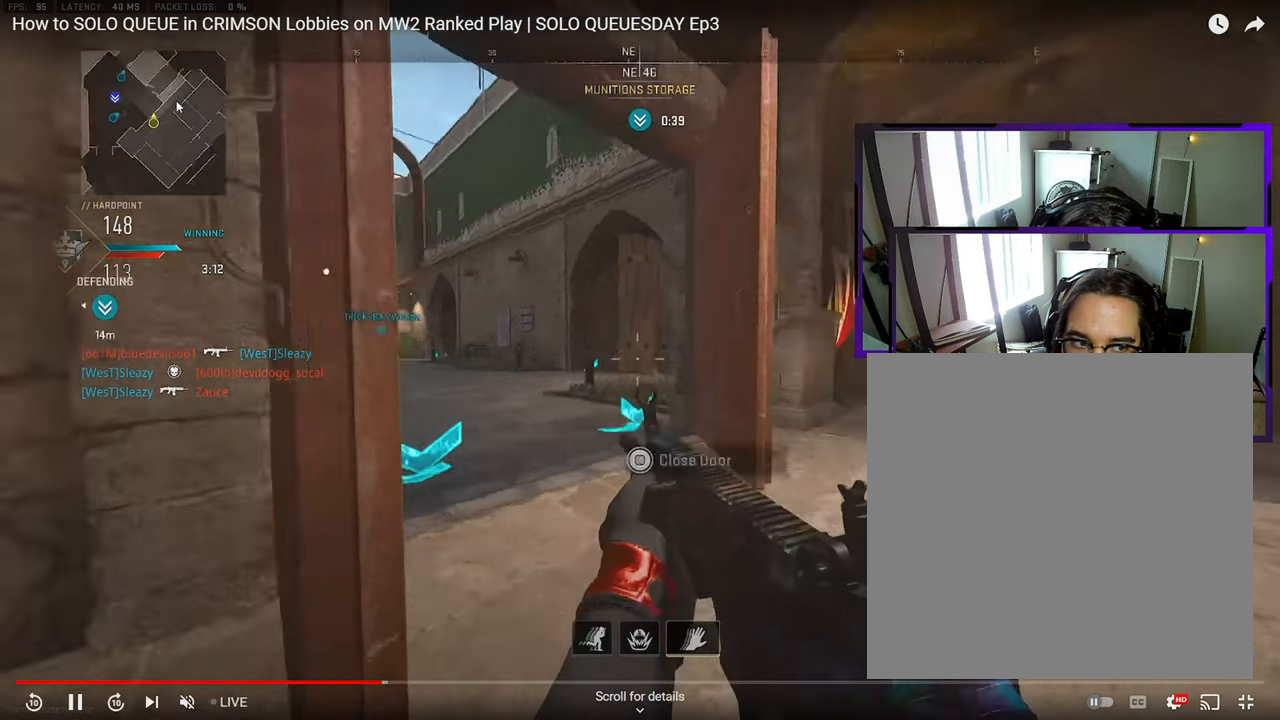
{"buttons": [], "left_stick": "down", "right_stick": "right", "events": [[17, "left_stick", "down"]]}
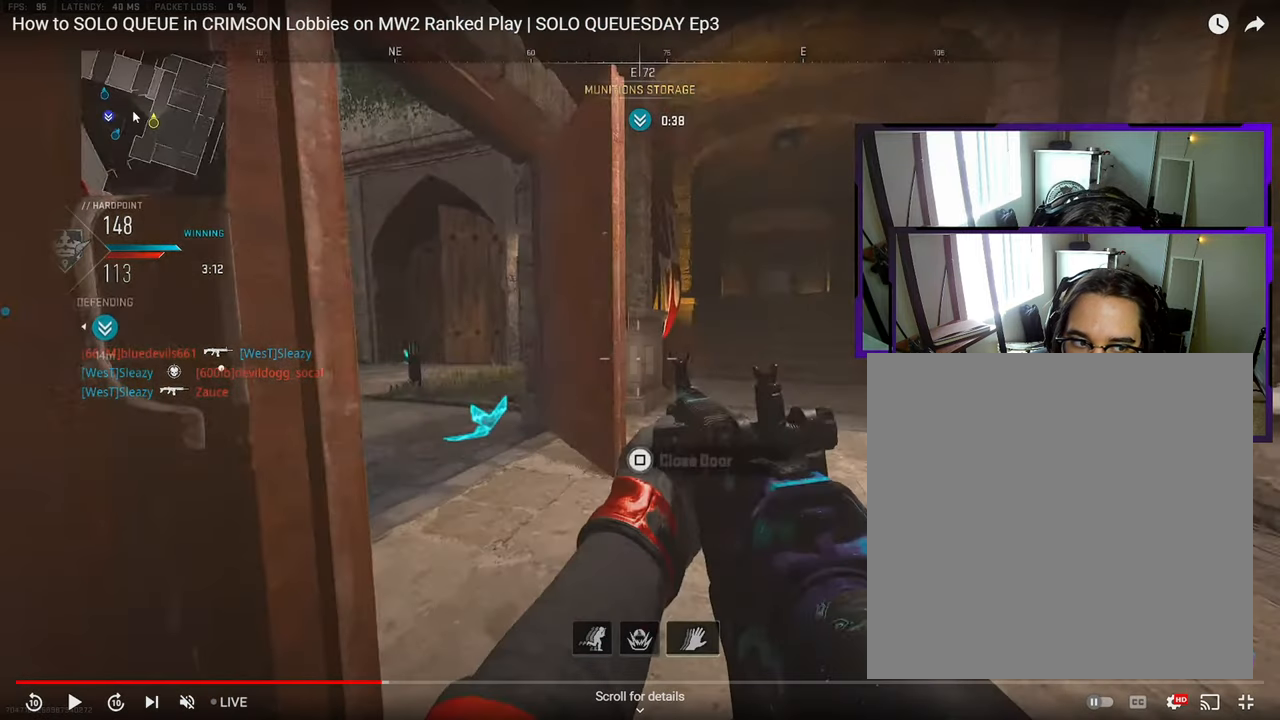
{"buttons": [], "left_stick": "down", "right_stick": "right", "events": []}
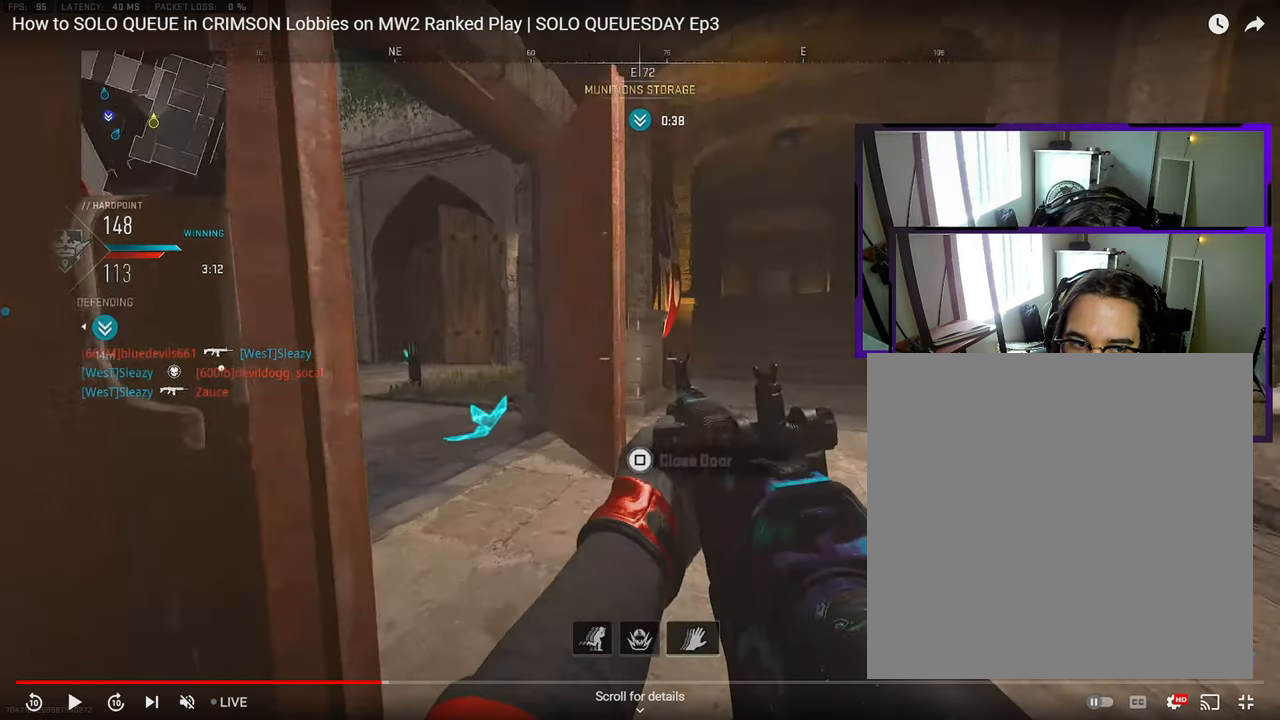
{"buttons": [], "left_stick": "down", "right_stick": "right", "events": []}
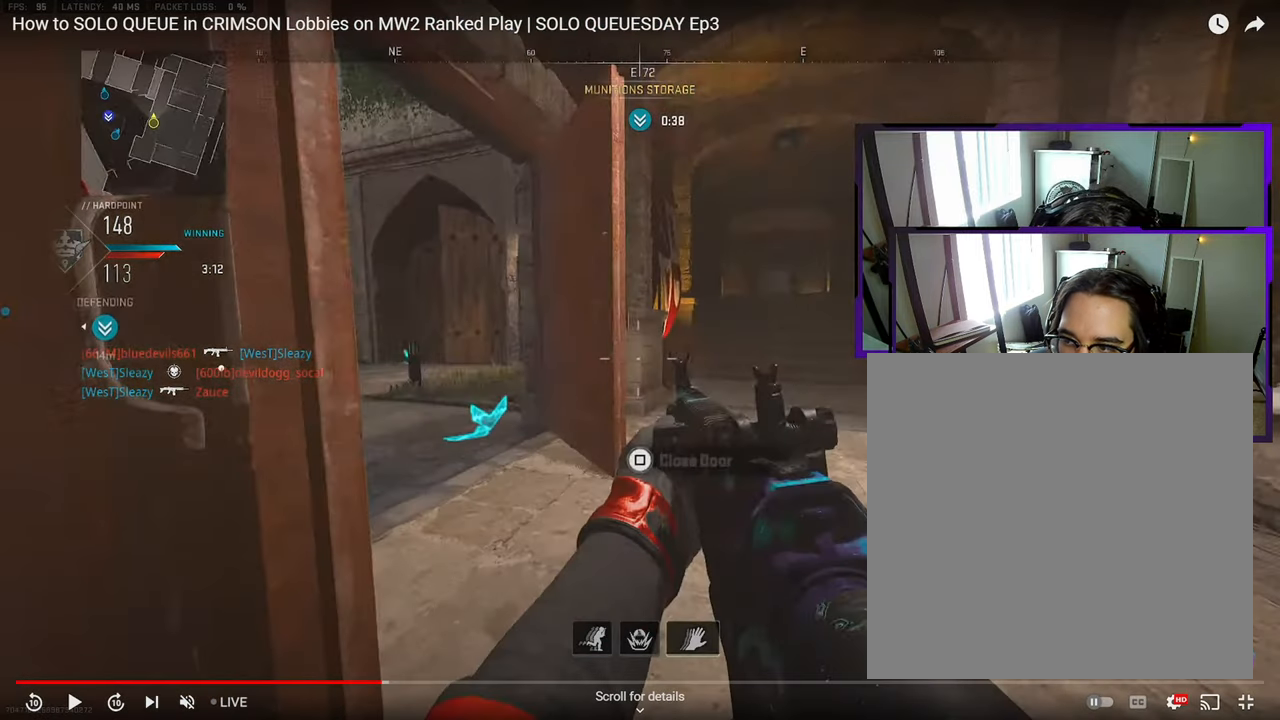
{"buttons": [], "left_stick": "down", "right_stick": "right", "events": []}
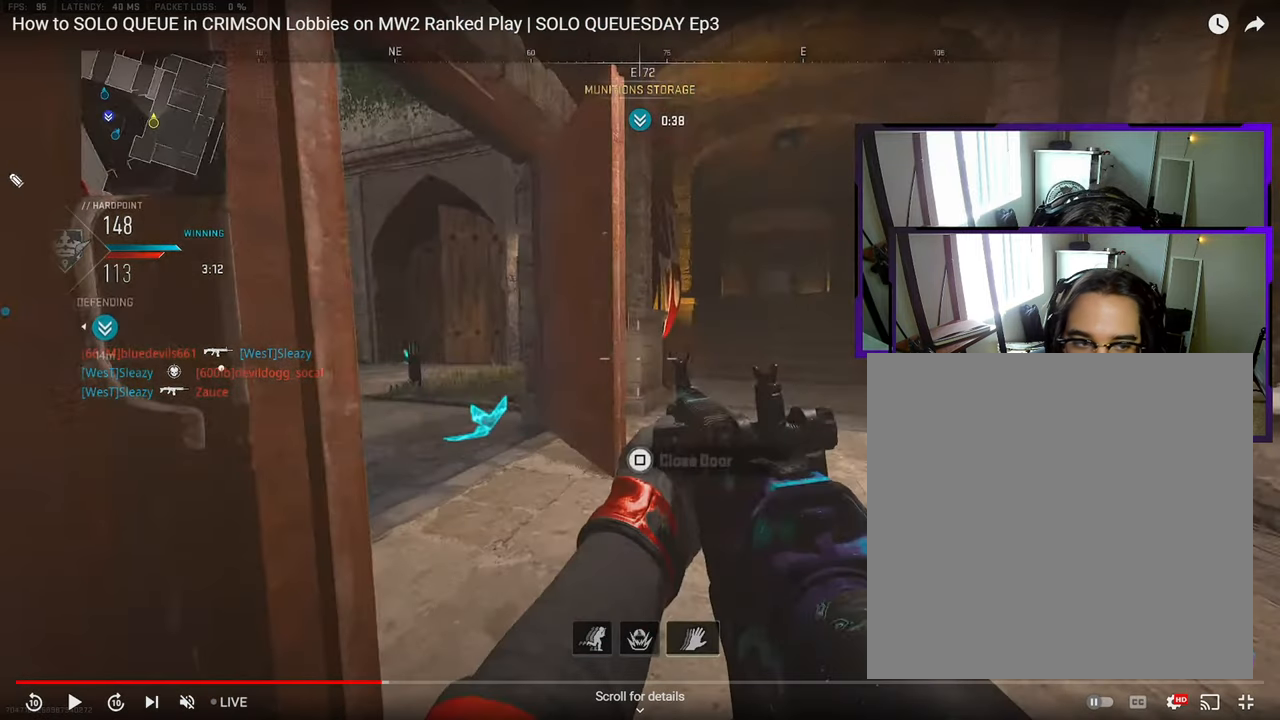
{"buttons": [], "left_stick": "down", "right_stick": "right", "events": []}
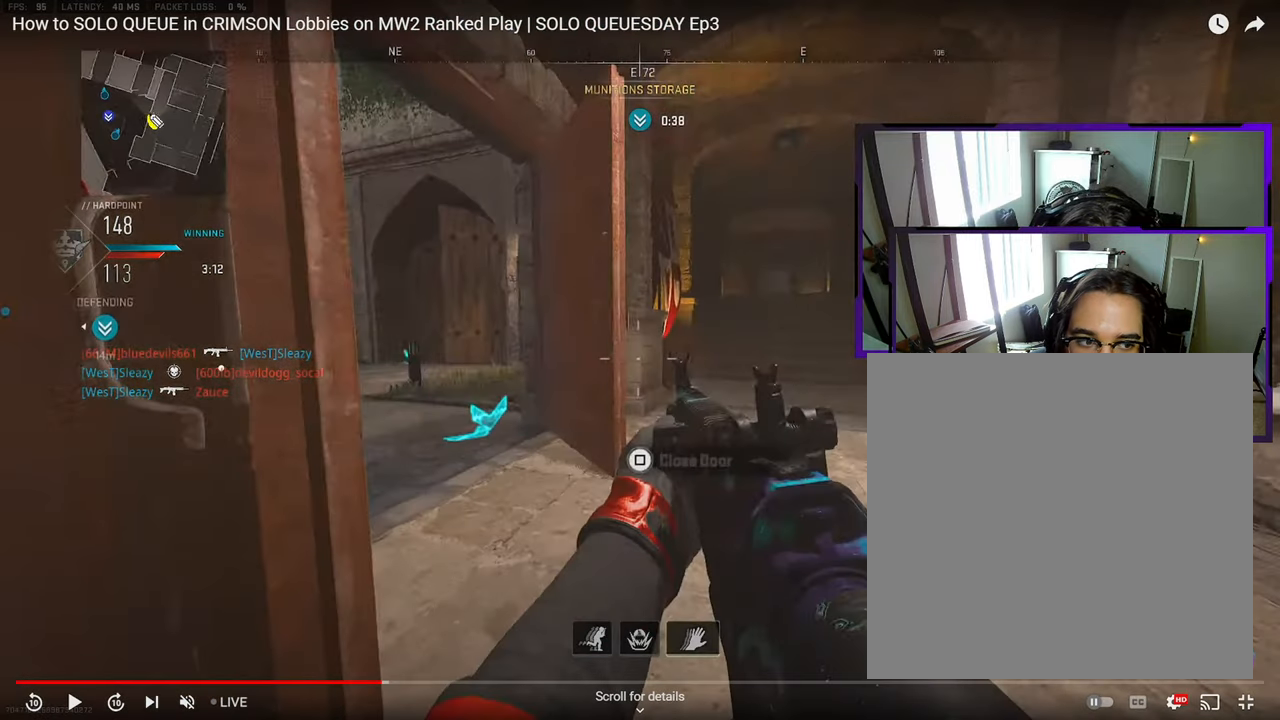
{"buttons": [], "left_stick": "down", "right_stick": "right"}
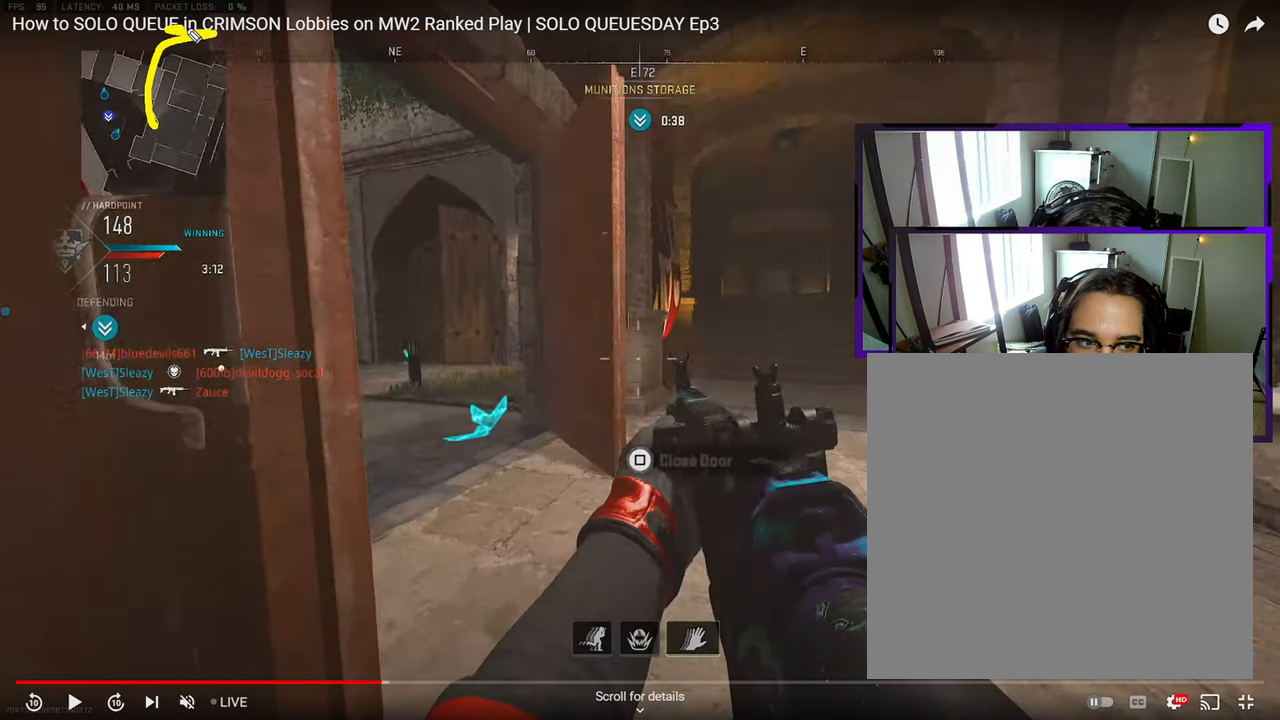
{"buttons": [], "left_stick": "down", "right_stick": "right", "events": []}
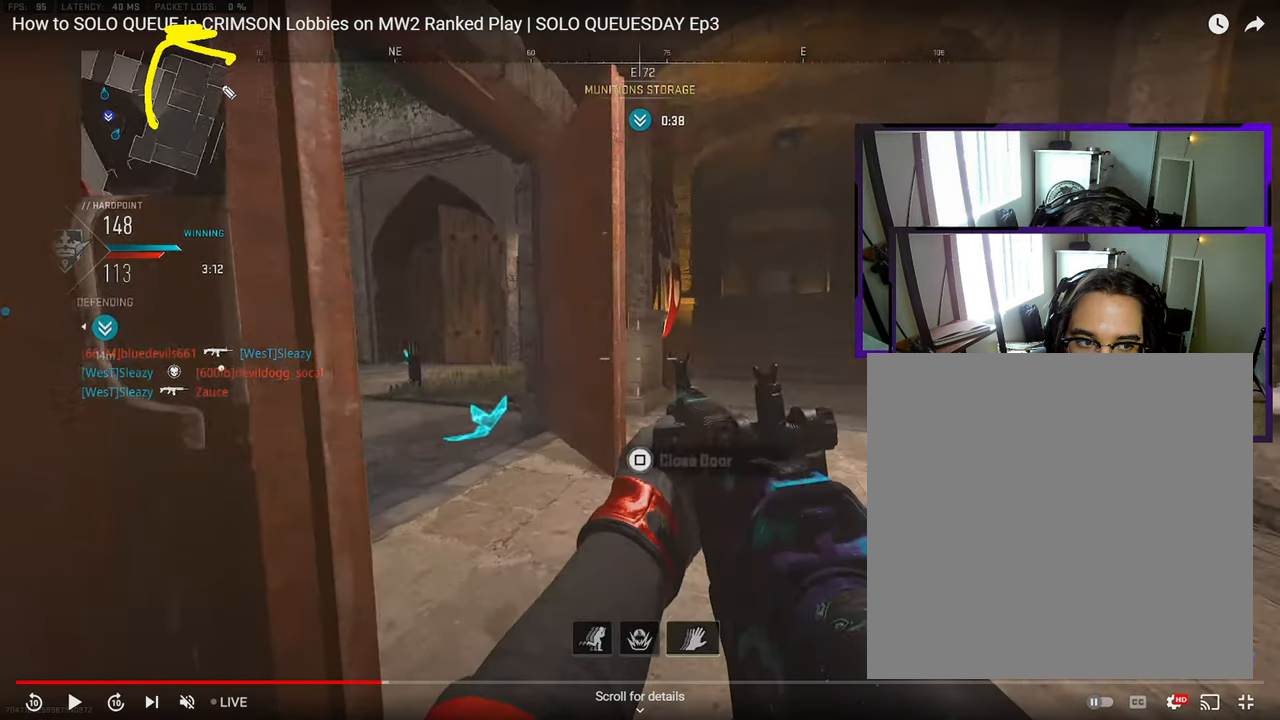
{"buttons": [], "left_stick": "down", "right_stick": "right"}
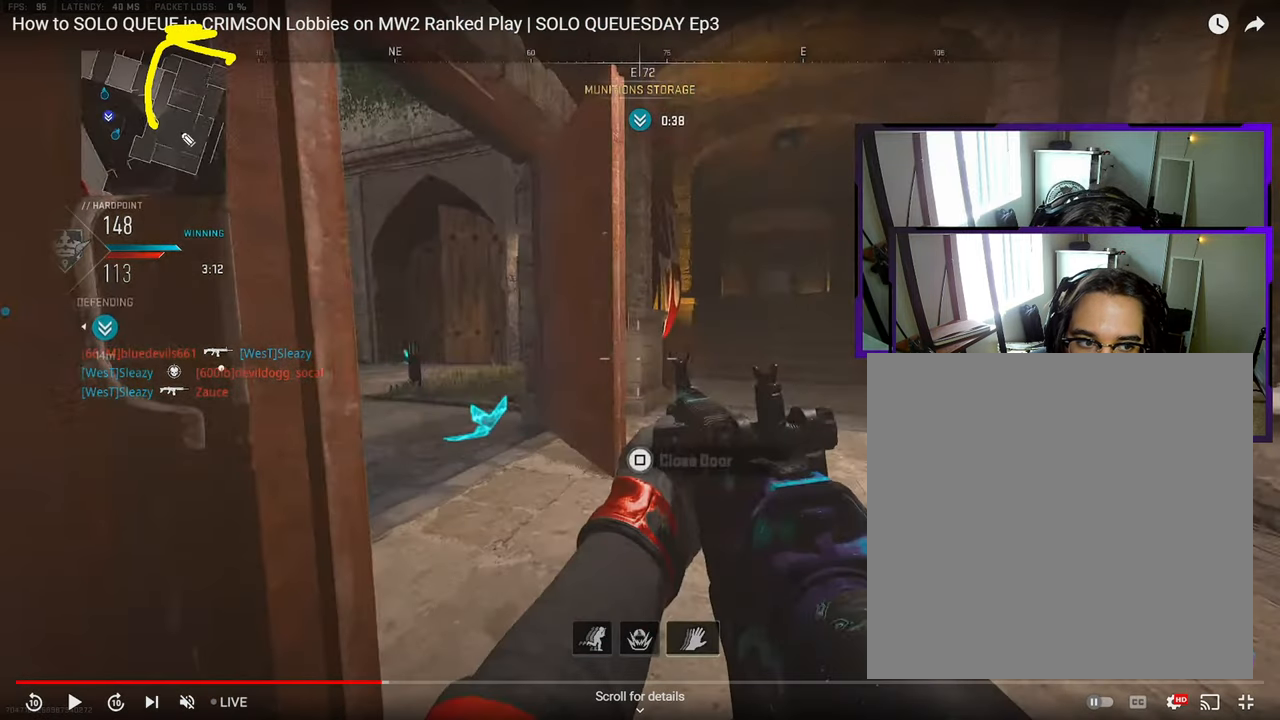
{"buttons": [], "left_stick": "down", "right_stick": "right", "events": []}